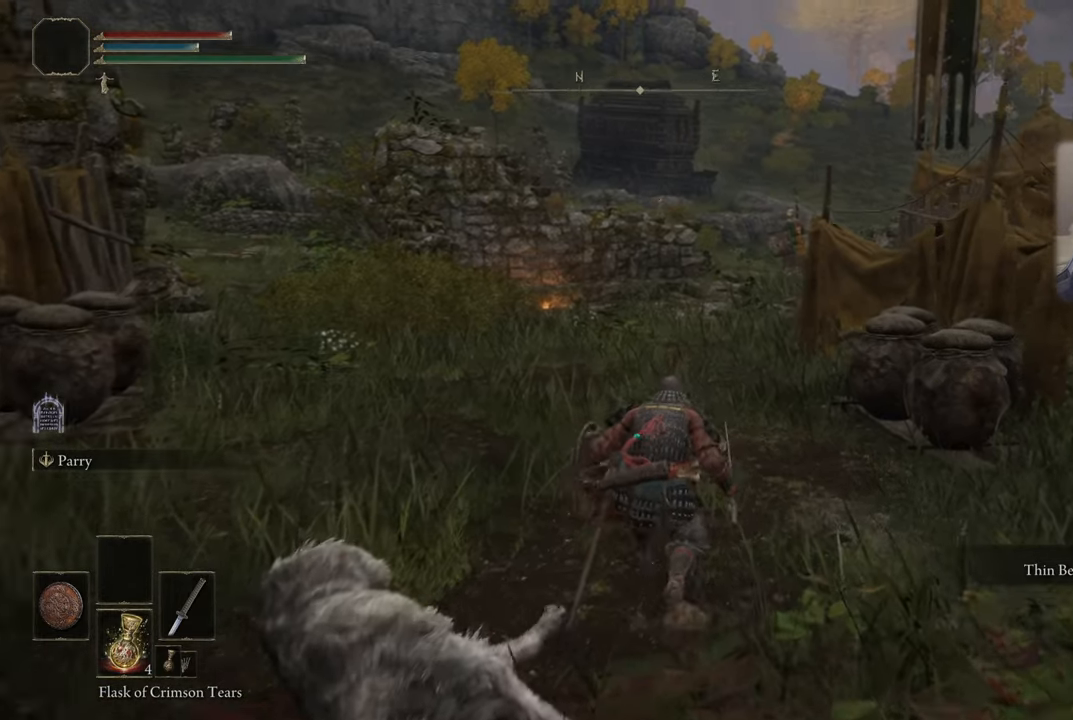
Gameplay with a controller (PlayStation layout); each line is a JSON object with the inputs held at the frame after it. "events" lists button and stick changes between this image and that frame as [ms after this image, input, new state], when the widget could be followed in between. Not read: L1.
{"buttons": [], "left_stick": "up", "right_stick": "center", "events": [[166, "right_stick", "right"], [450, "right_stick", "center"]]}
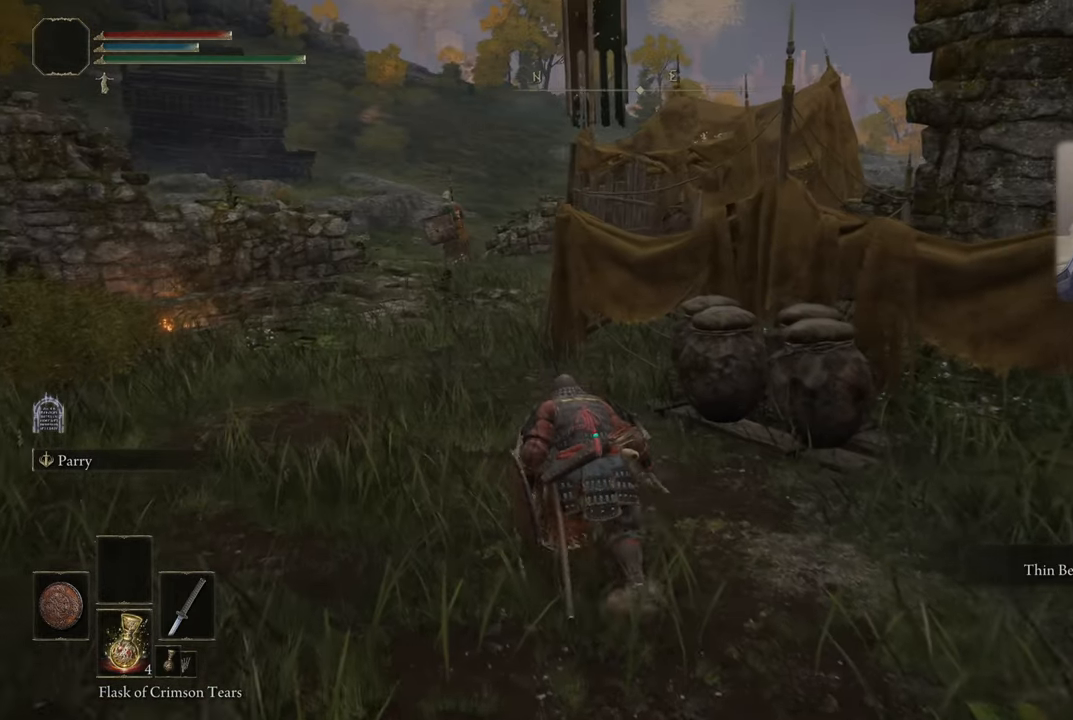
{"buttons": [], "left_stick": "up-left", "right_stick": "up-right", "events": [[83, "left_stick", "up-left"], [183, "right_stick", "up-right"]]}
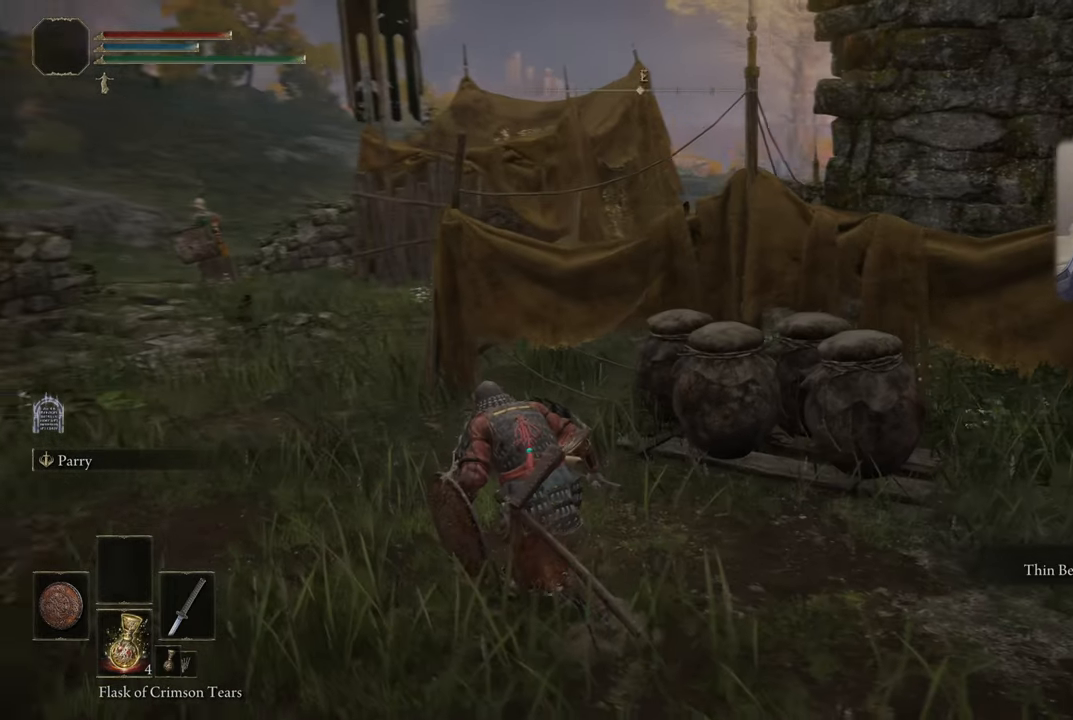
{"buttons": [], "left_stick": "up-left", "right_stick": "up-right", "events": []}
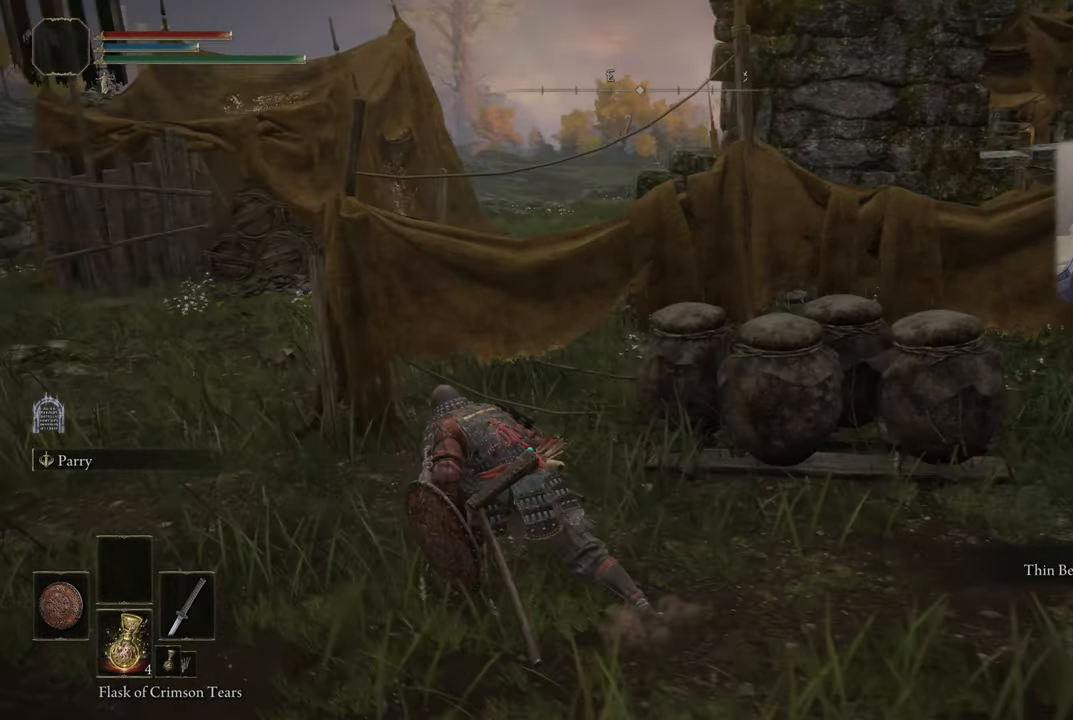
{"buttons": [], "left_stick": "up-left", "right_stick": "right", "events": [[166, "right_stick", "center"], [350, "right_stick", "right"]]}
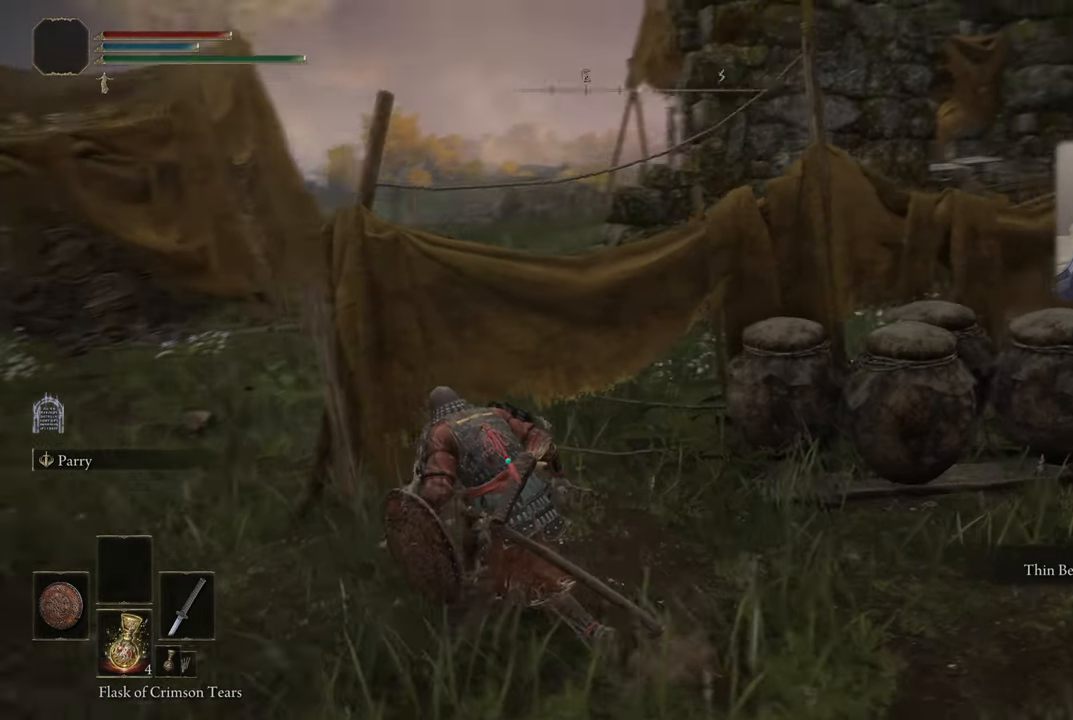
{"buttons": [], "left_stick": "center", "right_stick": "center", "events": [[333, "left_stick", "center"], [333, "right_stick", "center"]]}
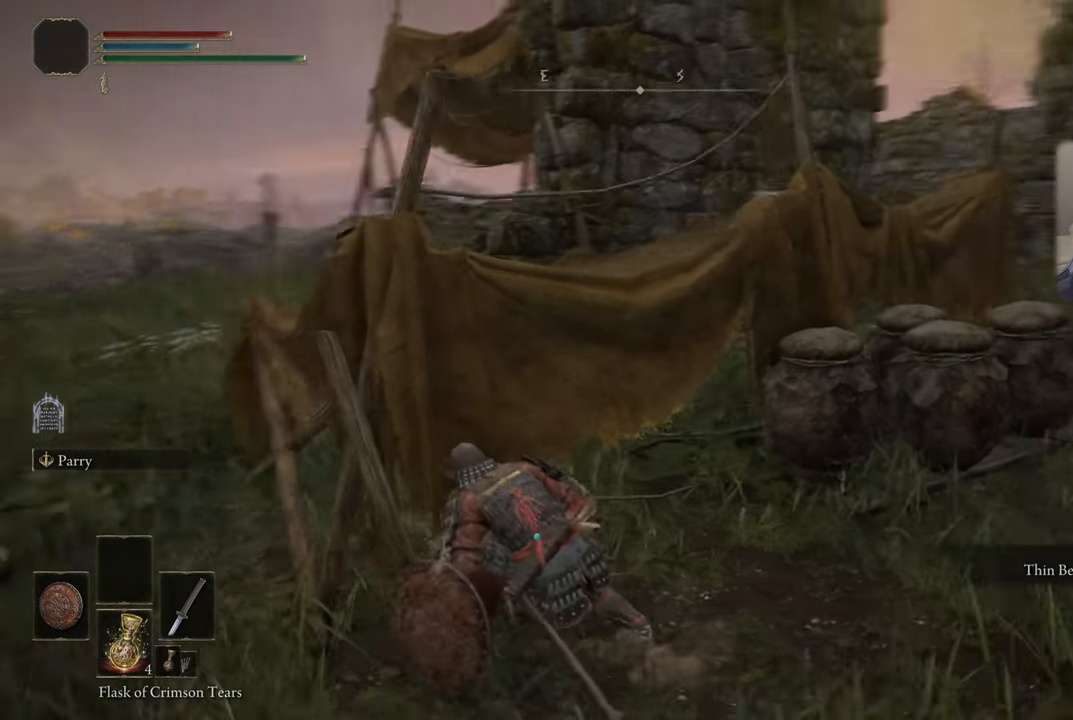
{"buttons": [], "left_stick": "center", "right_stick": "center", "events": [[16, "right_stick", "right"], [200, "left_stick", "left"], [350, "right_stick", "center"], [450, "left_stick", "center"]]}
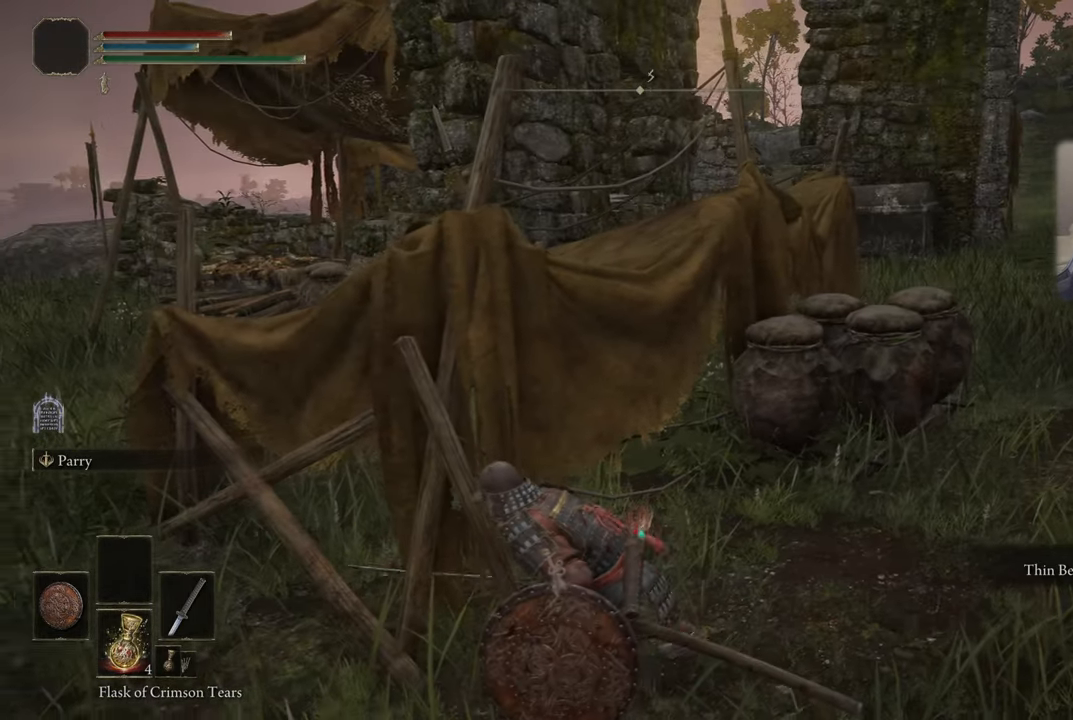
{"buttons": [], "left_stick": "center", "right_stick": "left", "events": [[266, "right_stick", "left"]]}
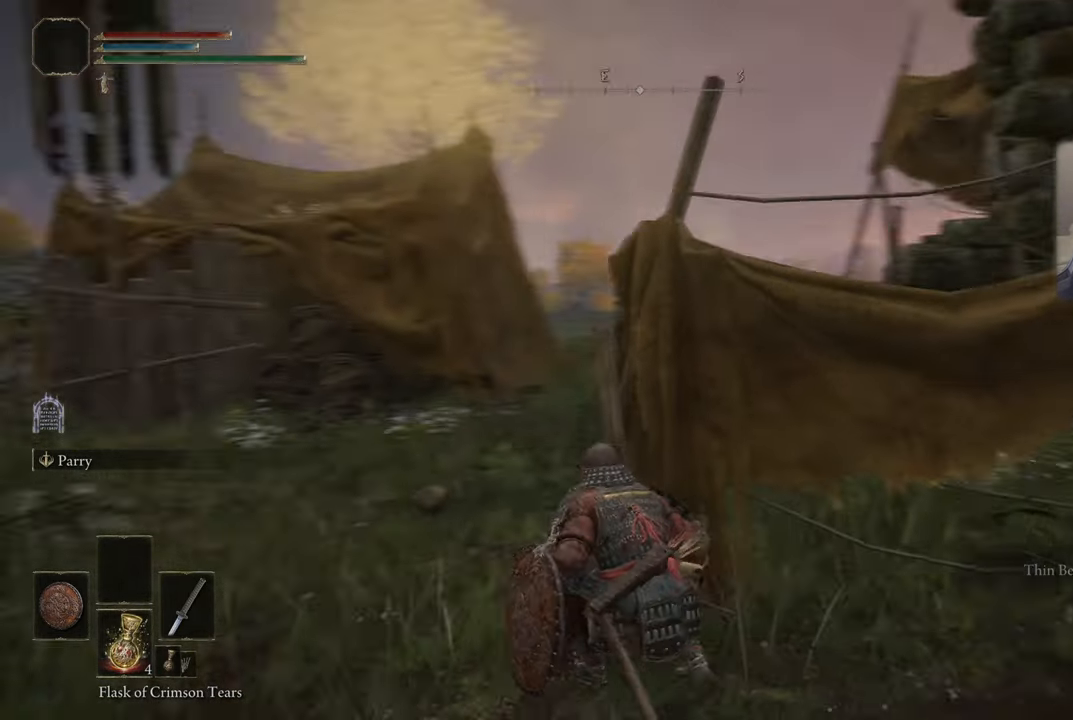
{"buttons": [], "left_stick": "up", "right_stick": "center", "events": [[350, "right_stick", "center"], [450, "left_stick", "up"]]}
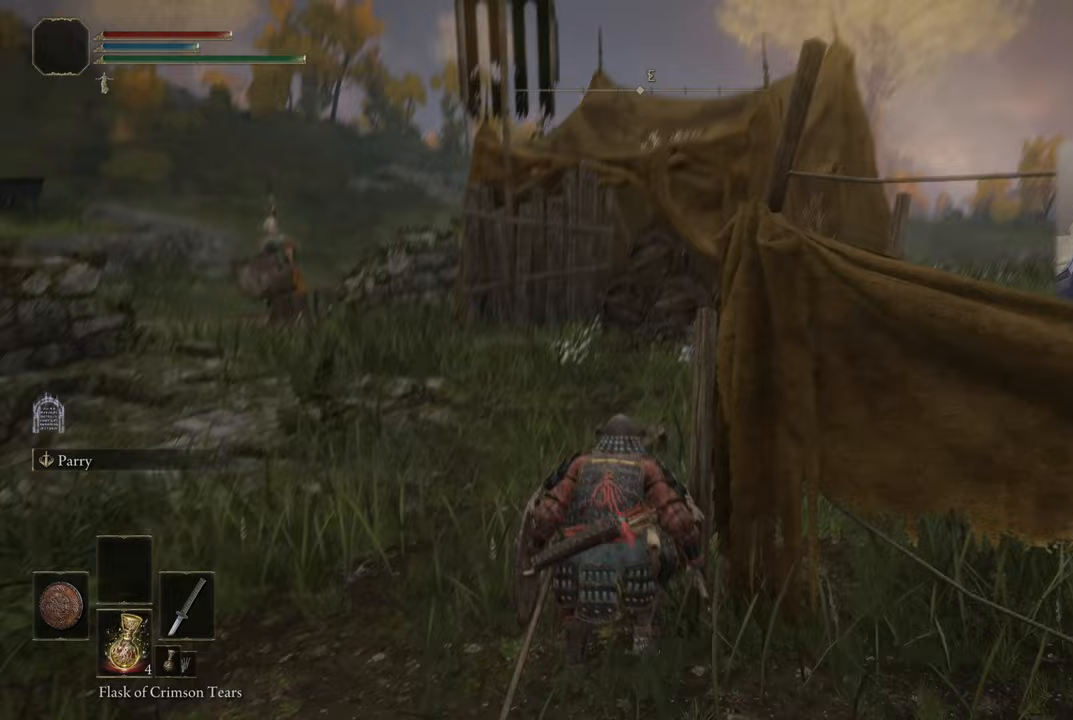
{"buttons": ["R3"], "left_stick": "up", "right_stick": "center", "events": [[50, "right_stick", "up-left"], [317, "right_stick", "center"], [467, "R3", "down"]]}
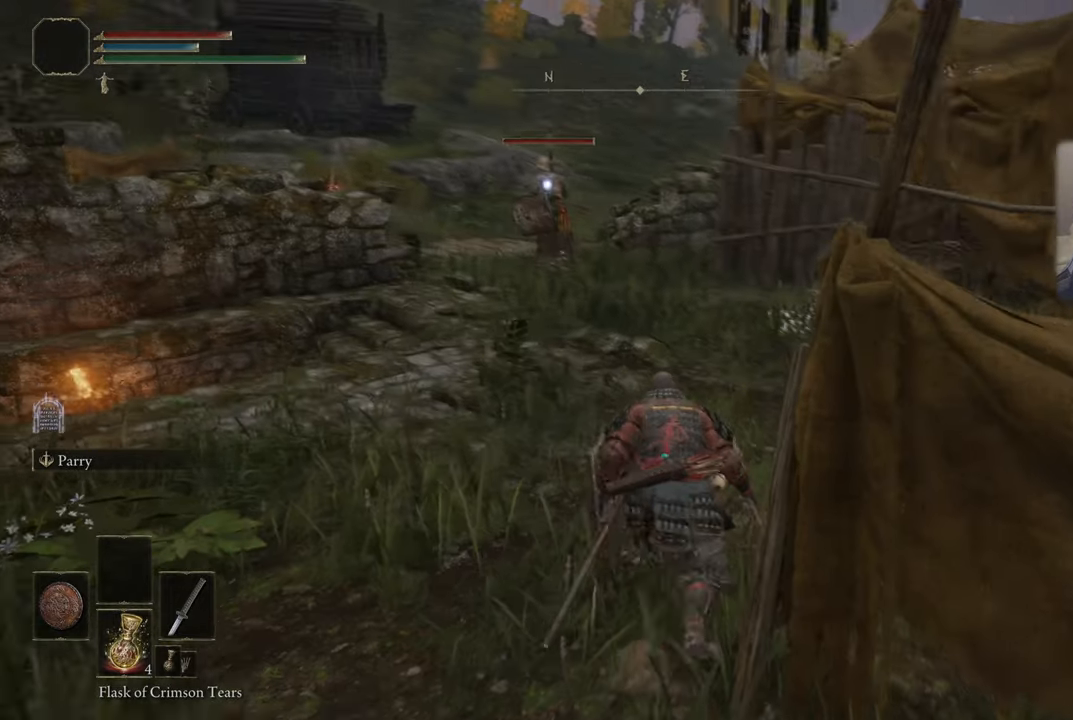
{"buttons": [], "left_stick": "up-right", "right_stick": "center", "events": [[33, "left_stick", "up-right"], [83, "R3", "up"]]}
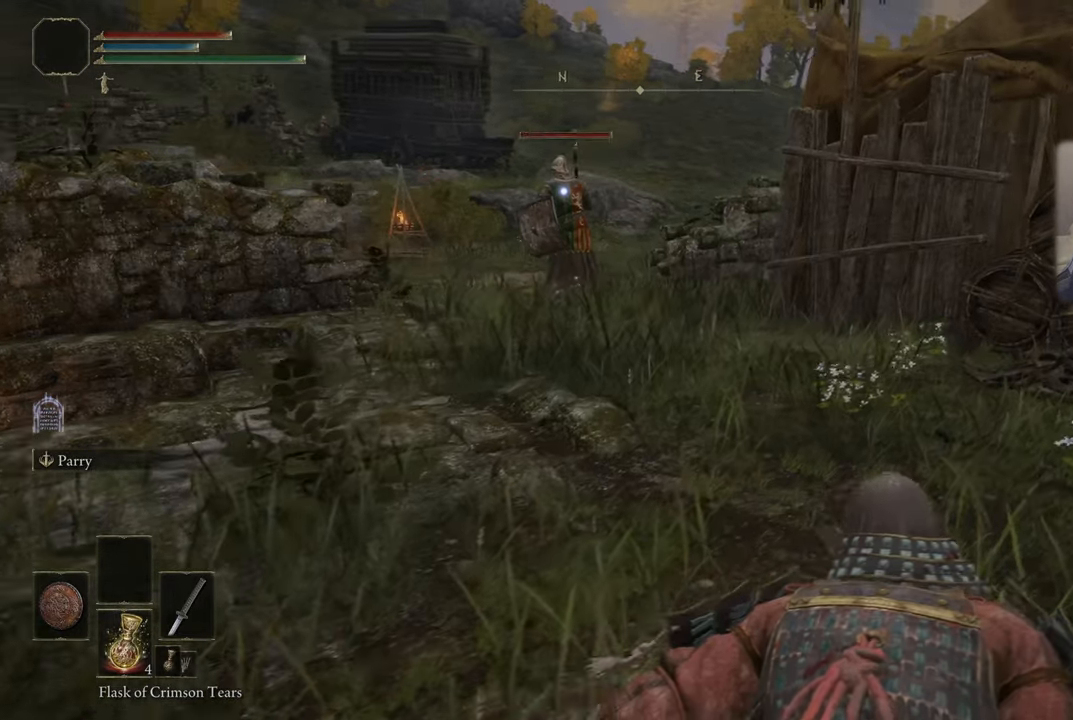
{"buttons": [], "left_stick": "up-right", "right_stick": "center", "events": []}
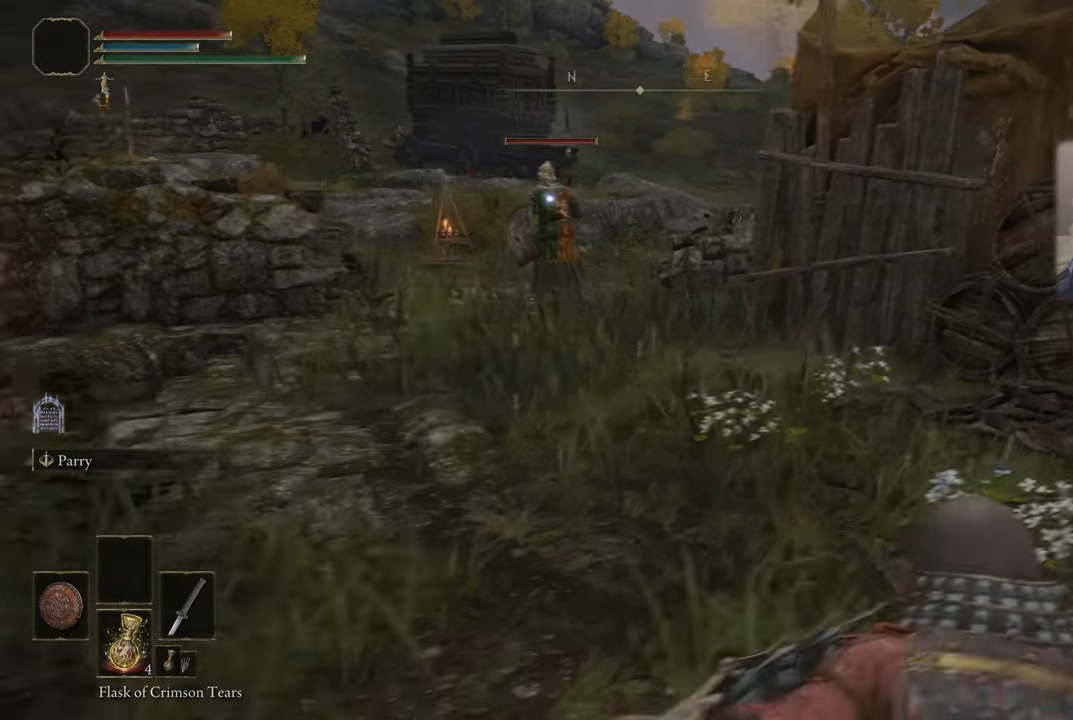
{"buttons": [], "left_stick": "up-right", "right_stick": "center", "events": []}
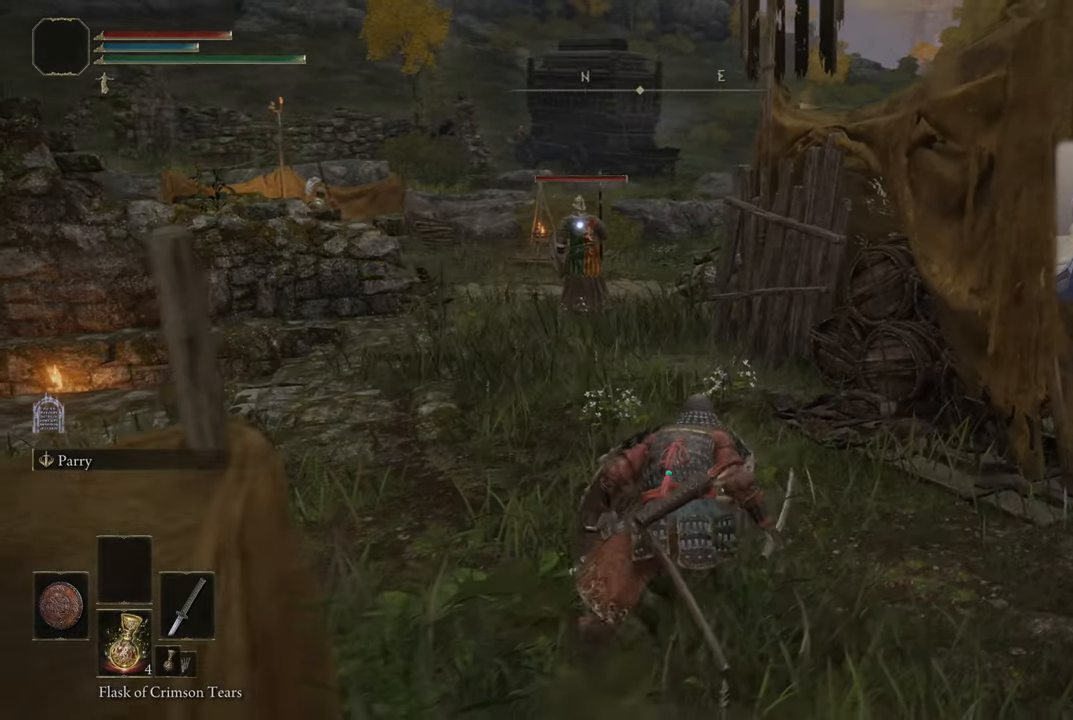
{"buttons": [], "left_stick": "center", "right_stick": "center", "events": [[433, "left_stick", "center"]]}
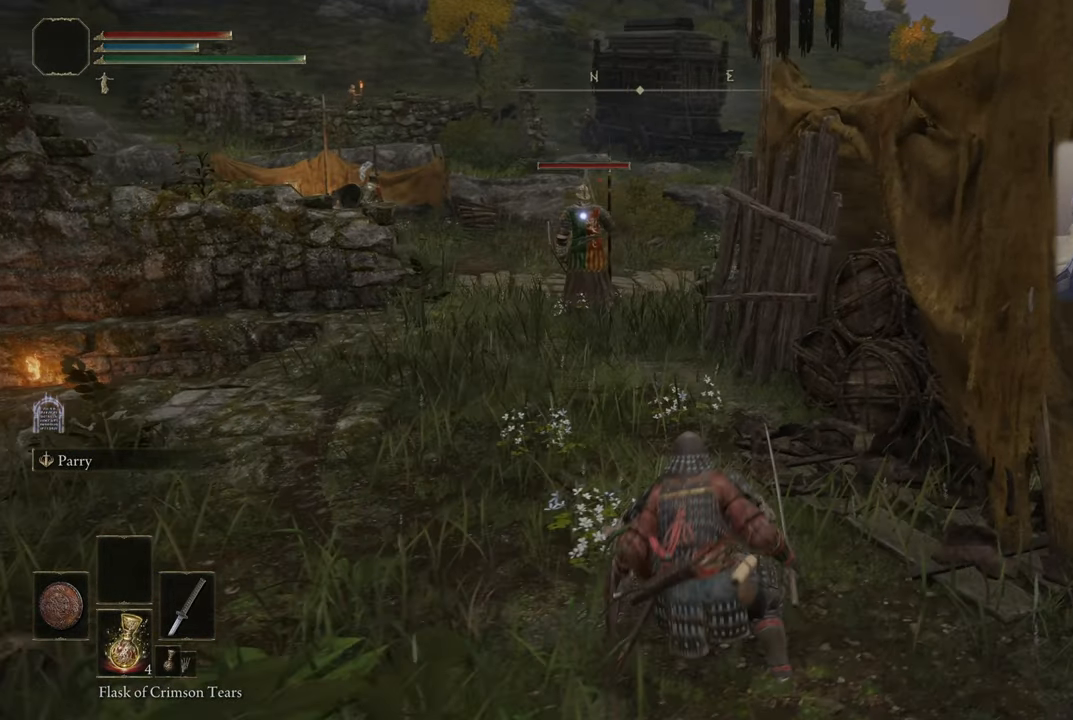
{"buttons": [], "left_stick": "center", "right_stick": "center", "events": []}
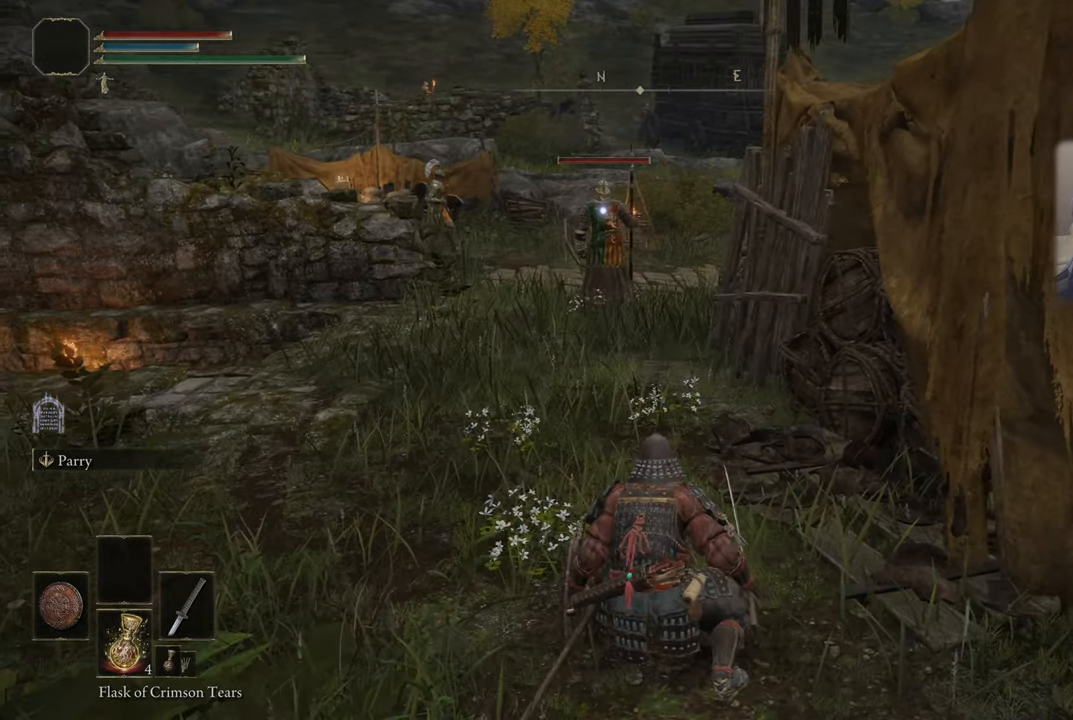
{"buttons": [], "left_stick": "down-left", "right_stick": "center", "events": [[233, "left_stick", "down-left"]]}
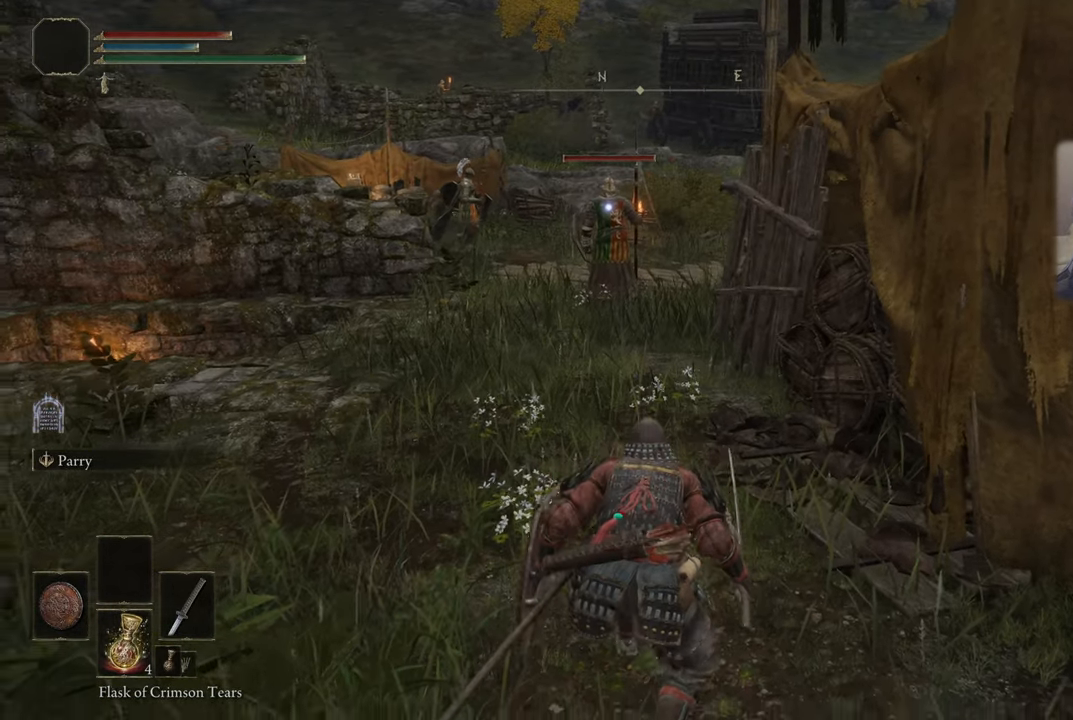
{"buttons": [], "left_stick": "center", "right_stick": "center", "events": [[267, "left_stick", "center"]]}
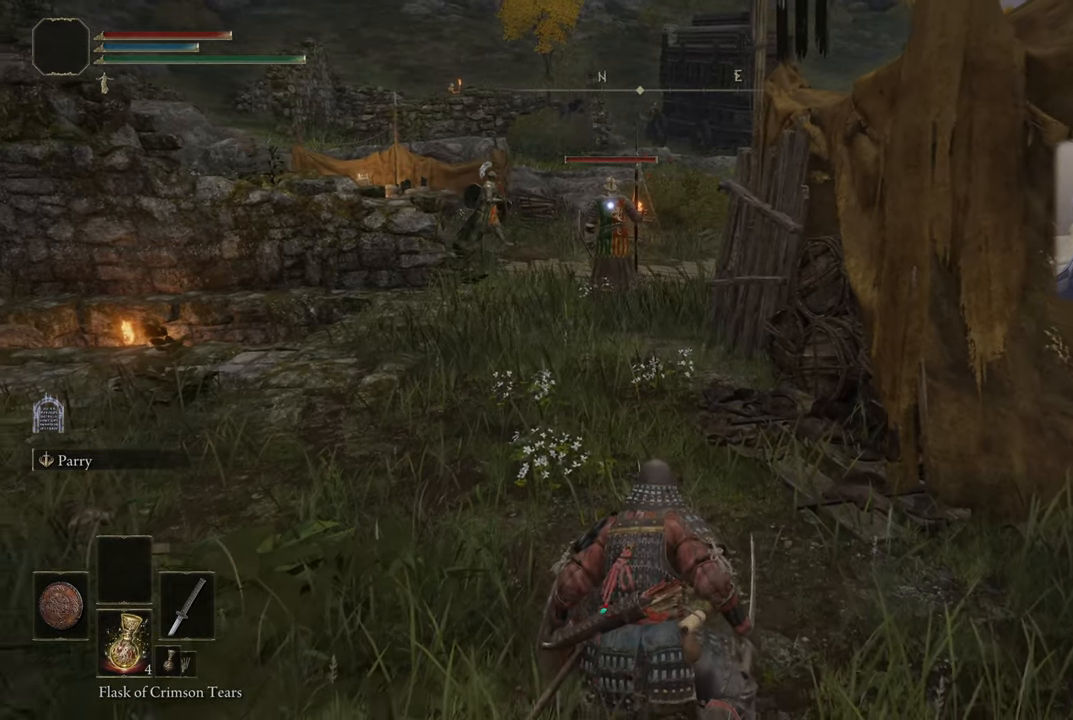
{"buttons": [], "left_stick": "center", "right_stick": "center", "events": []}
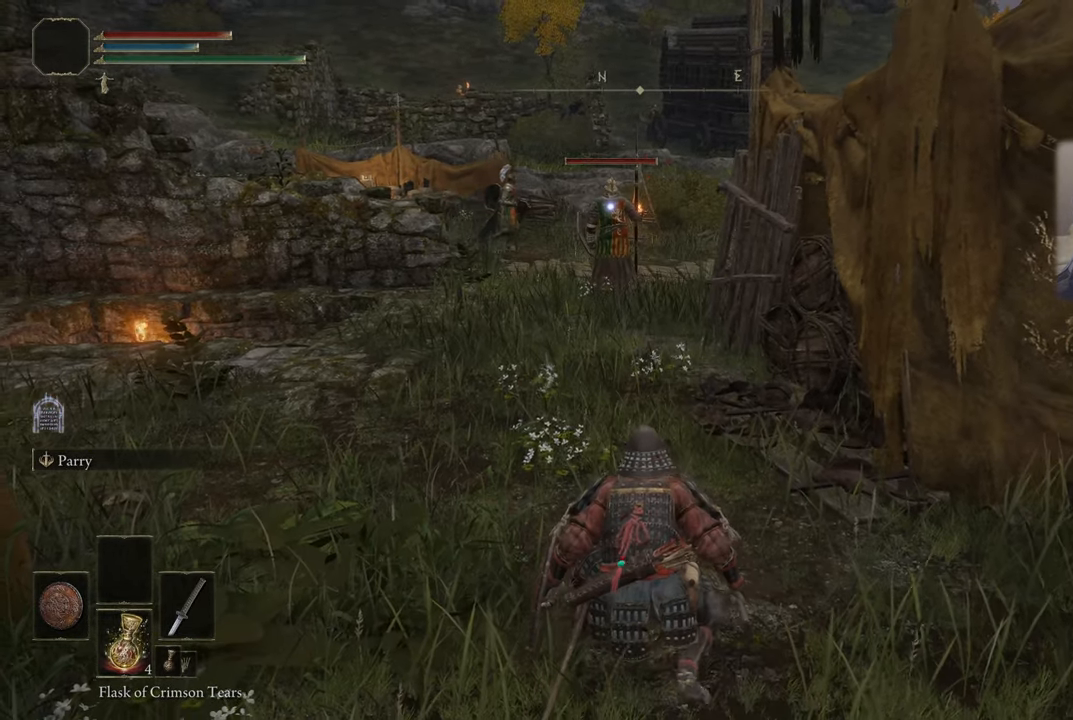
{"buttons": [], "left_stick": "center", "right_stick": "center", "events": []}
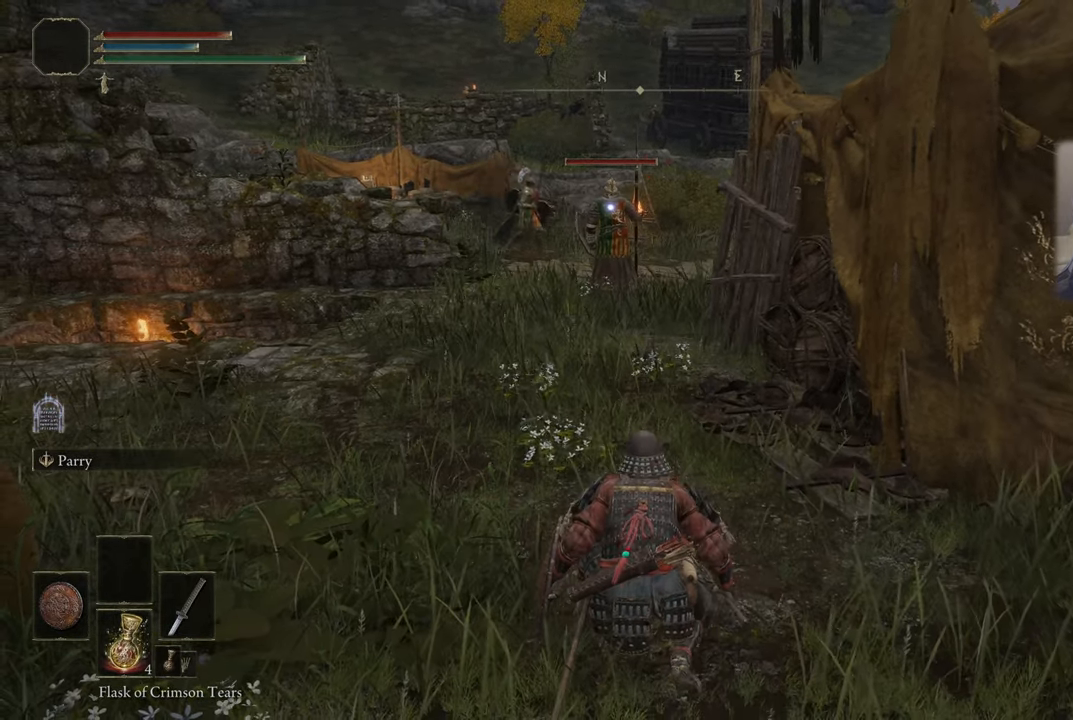
{"buttons": [], "left_stick": "center", "right_stick": "center", "events": []}
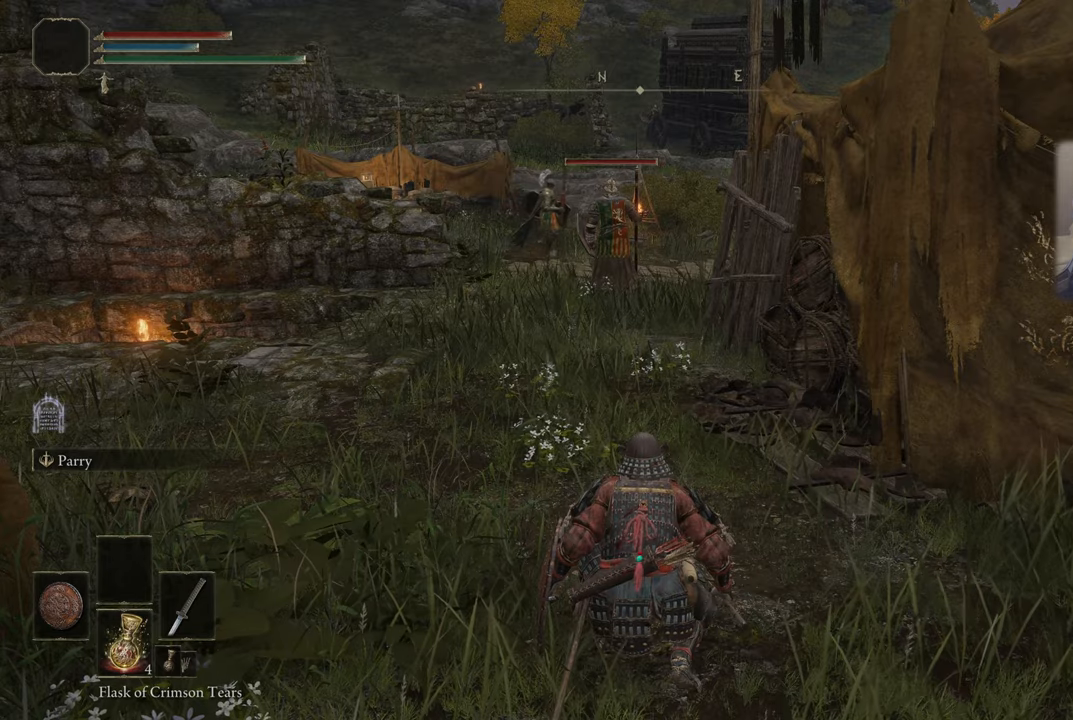
{"buttons": [], "left_stick": "center", "right_stick": "left", "events": [[50, "R3", "down"], [150, "R3", "up"], [200, "right_stick", "left"]]}
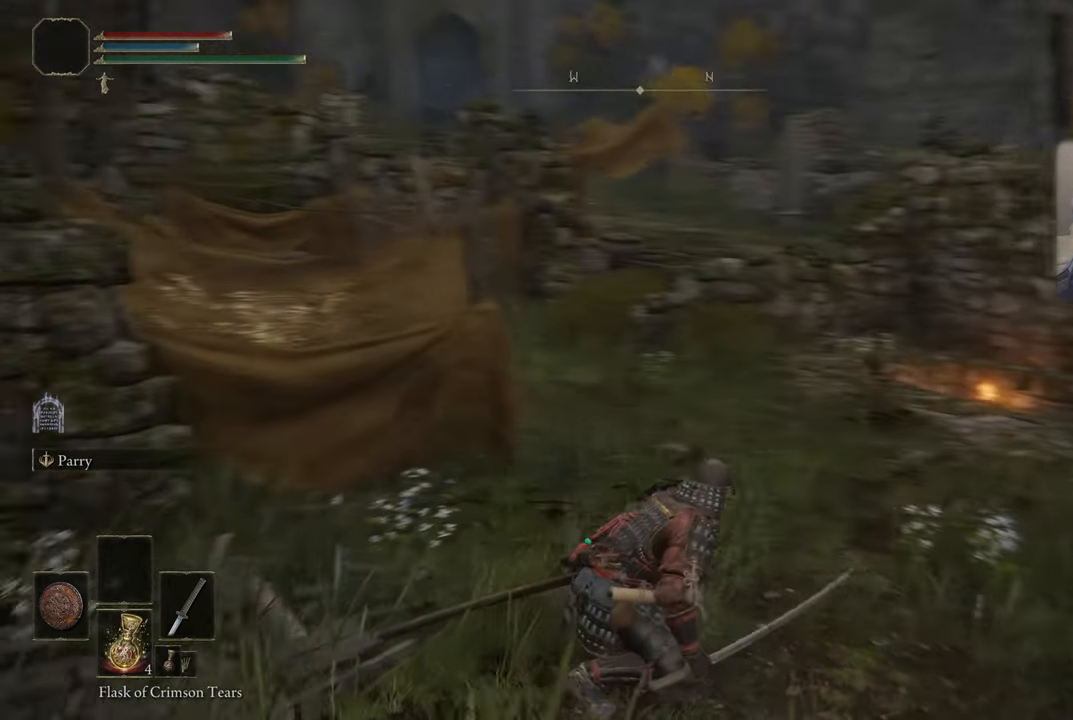
{"buttons": [], "left_stick": "center", "right_stick": "center", "events": [[350, "right_stick", "center"]]}
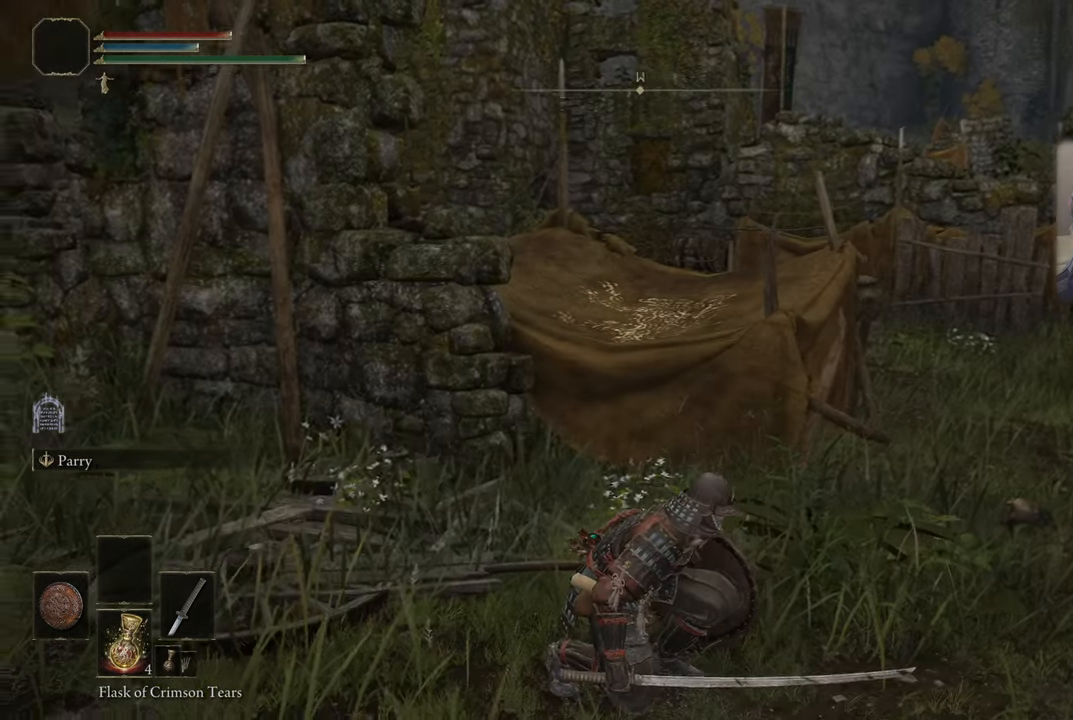
{"buttons": [], "left_stick": "up", "right_stick": "left", "events": [[100, "right_stick", "left"], [217, "left_stick", "up"]]}
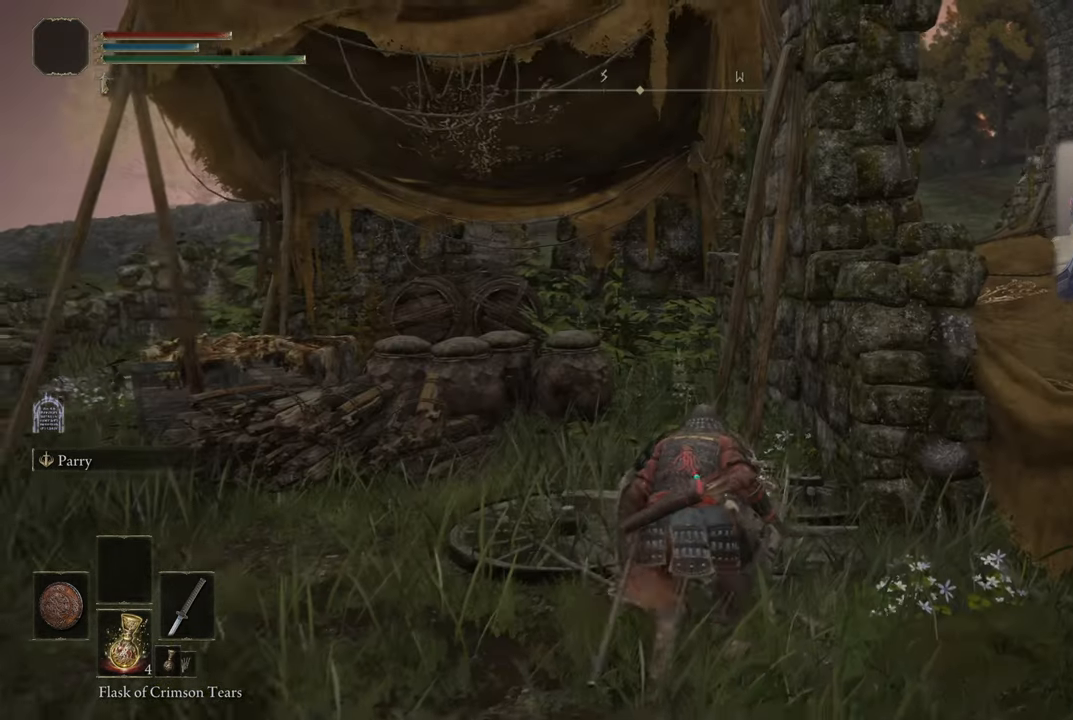
{"buttons": [], "left_stick": "center", "right_stick": "center", "events": [[117, "left_stick", "center"], [150, "right_stick", "center"]]}
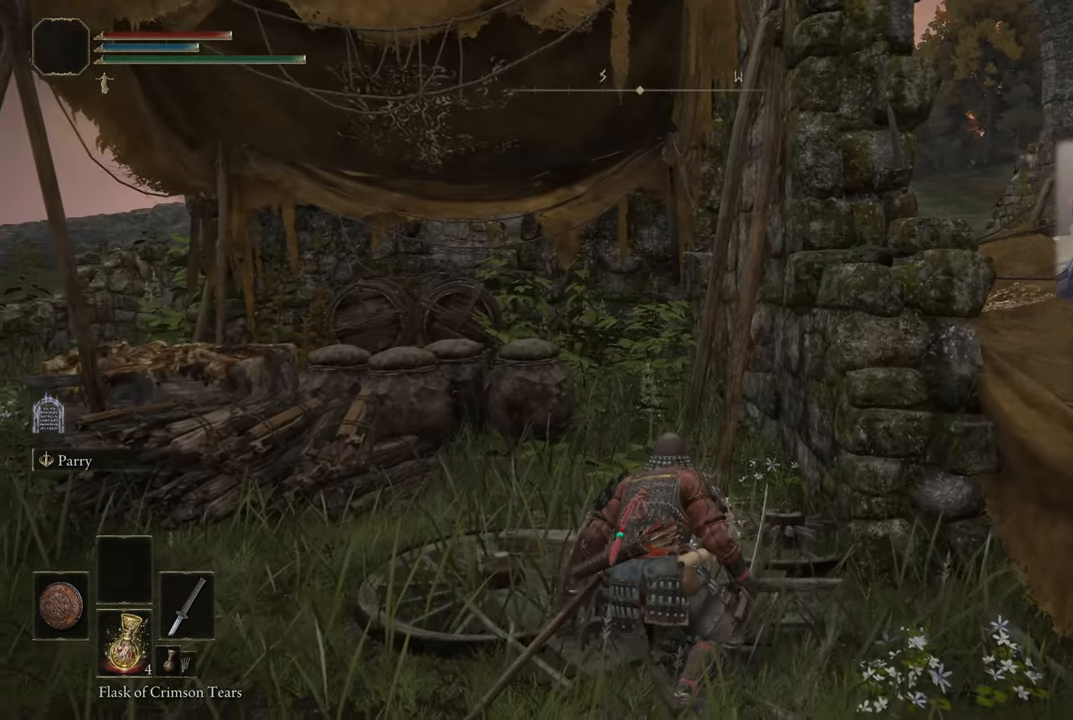
{"buttons": [], "left_stick": "right", "right_stick": "up-right", "events": [[350, "left_stick", "right"], [350, "right_stick", "up-right"]]}
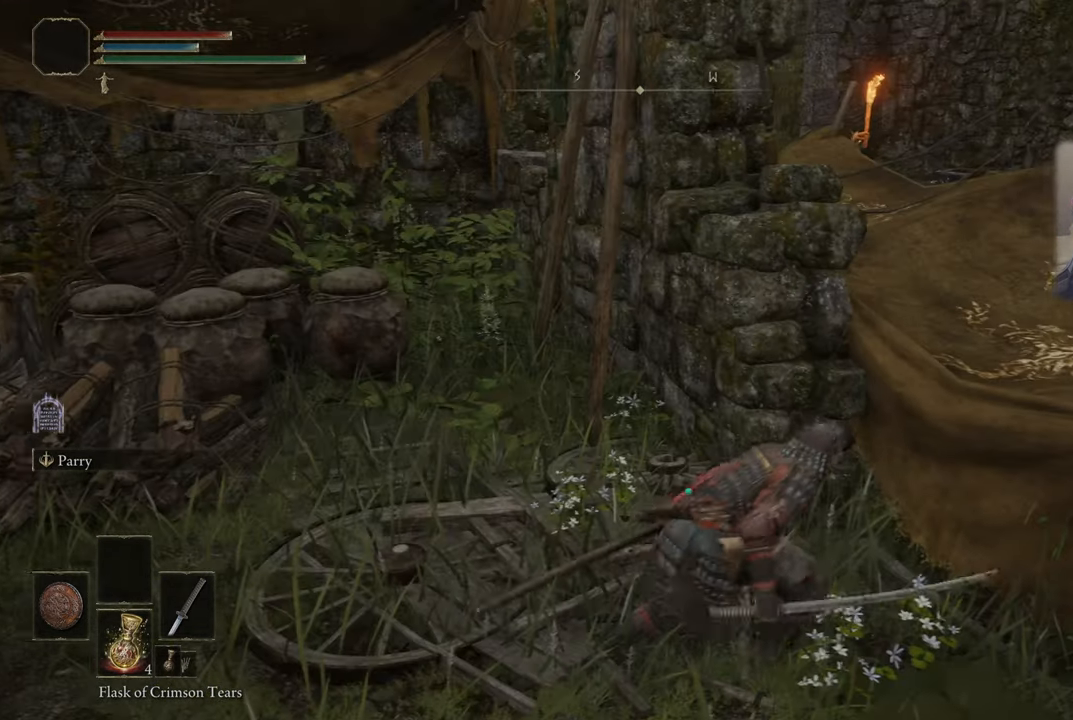
{"buttons": [], "left_stick": "center", "right_stick": "center", "events": [[34, "right_stick", "center"], [67, "left_stick", "up-right"], [200, "right_stick", "up-left"], [400, "left_stick", "center"], [434, "right_stick", "center"]]}
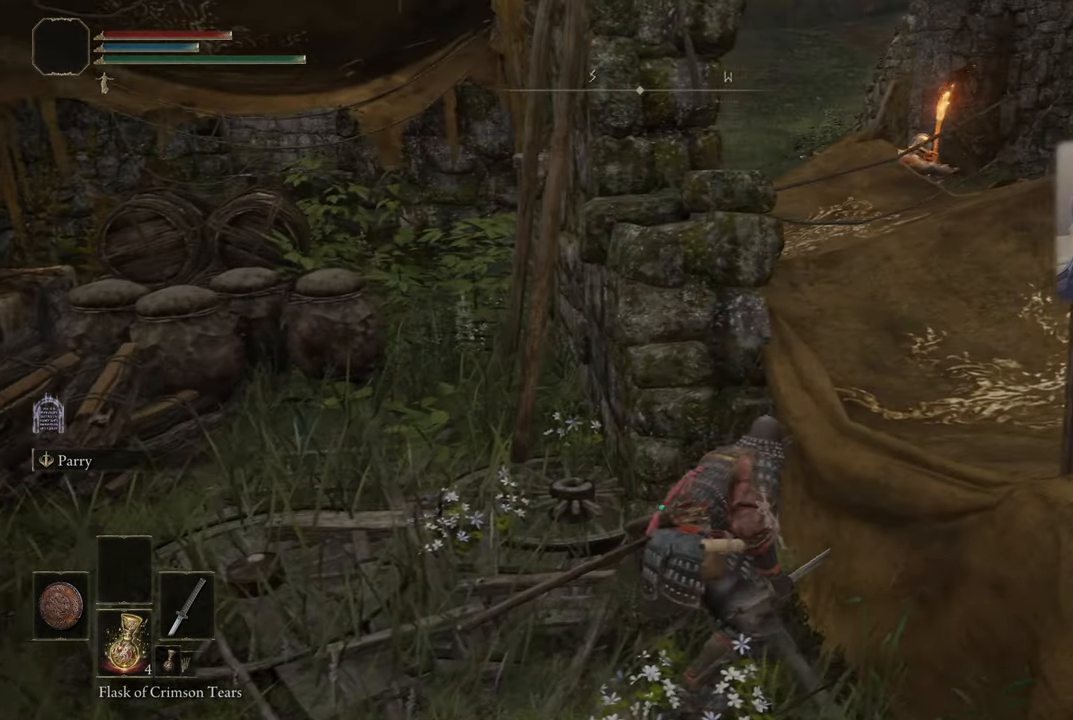
{"buttons": [], "left_stick": "down-left", "right_stick": "center", "events": [[384, "left_stick", "down-left"]]}
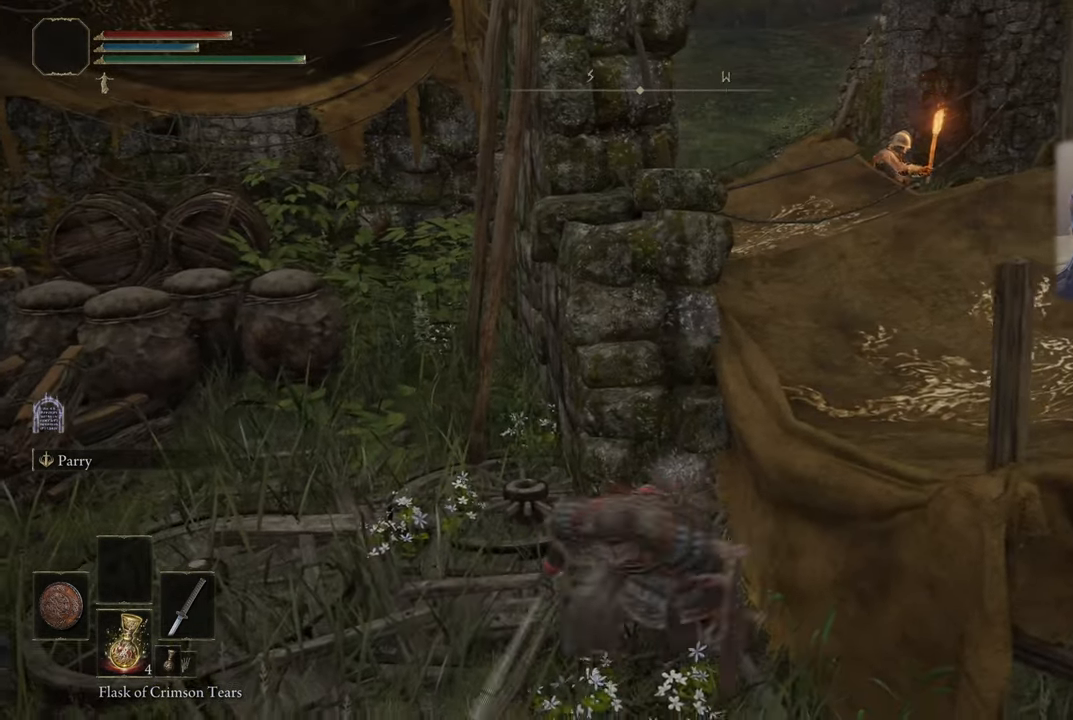
{"buttons": [], "left_stick": "center", "right_stick": "center", "events": [[167, "left_stick", "center"], [250, "left_stick", "up"], [467, "left_stick", "center"]]}
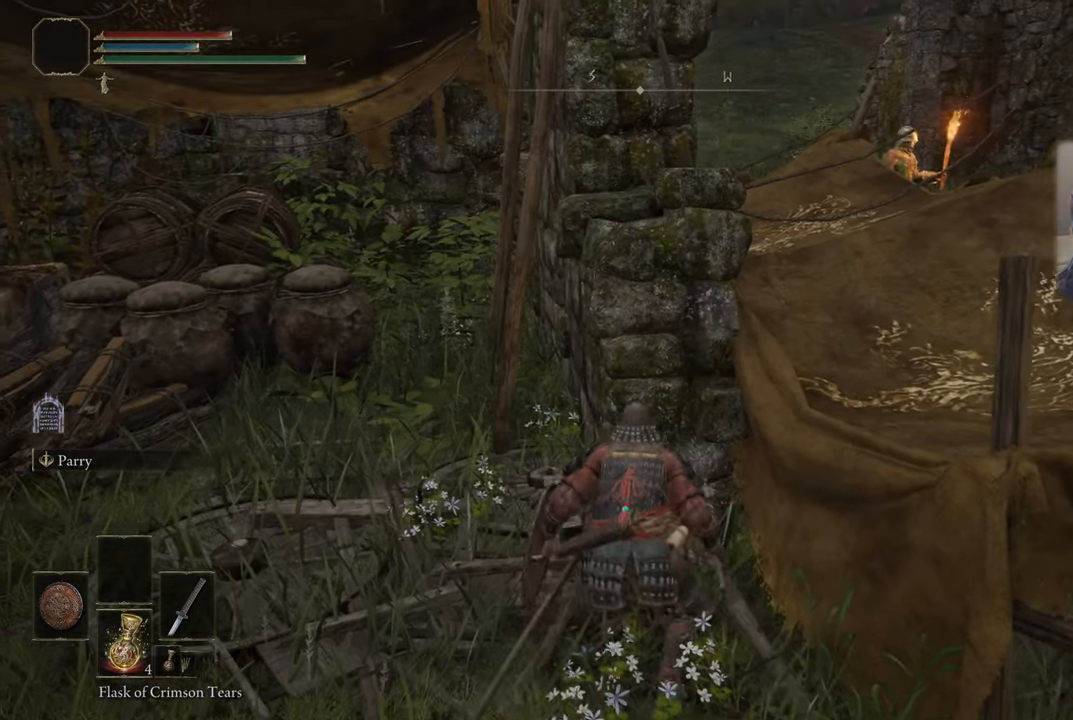
{"buttons": [], "left_stick": "down", "right_stick": "center", "events": [[267, "left_stick", "down"]]}
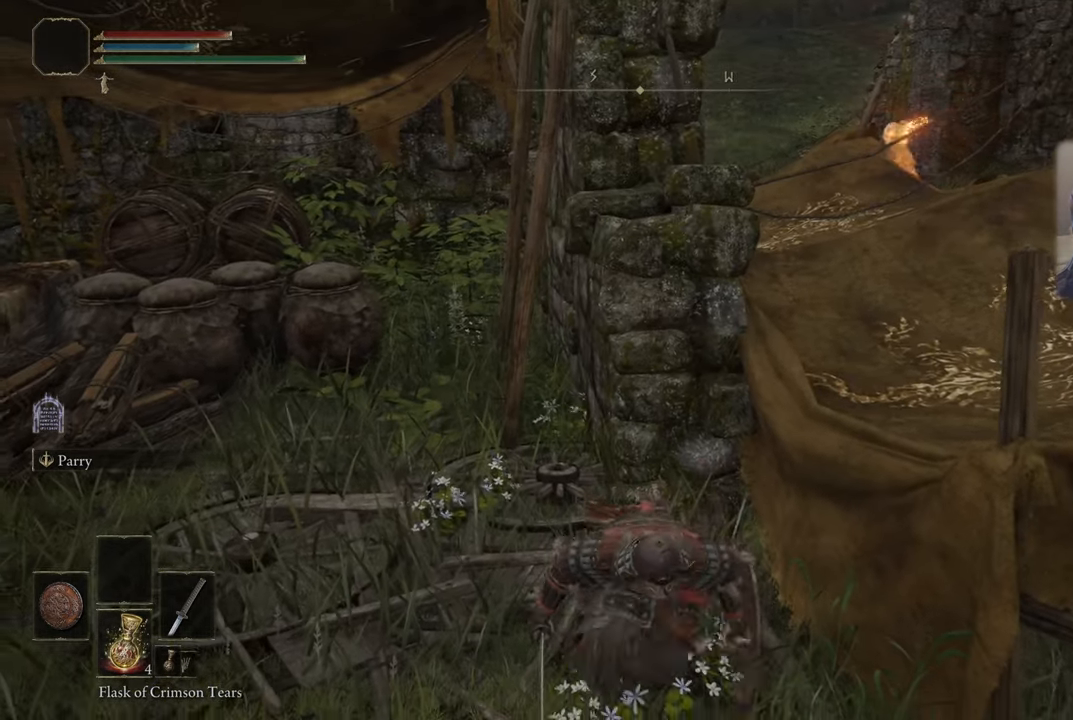
{"buttons": [], "left_stick": "down-right", "right_stick": "center", "events": [[50, "left_stick", "center"], [250, "left_stick", "down-right"]]}
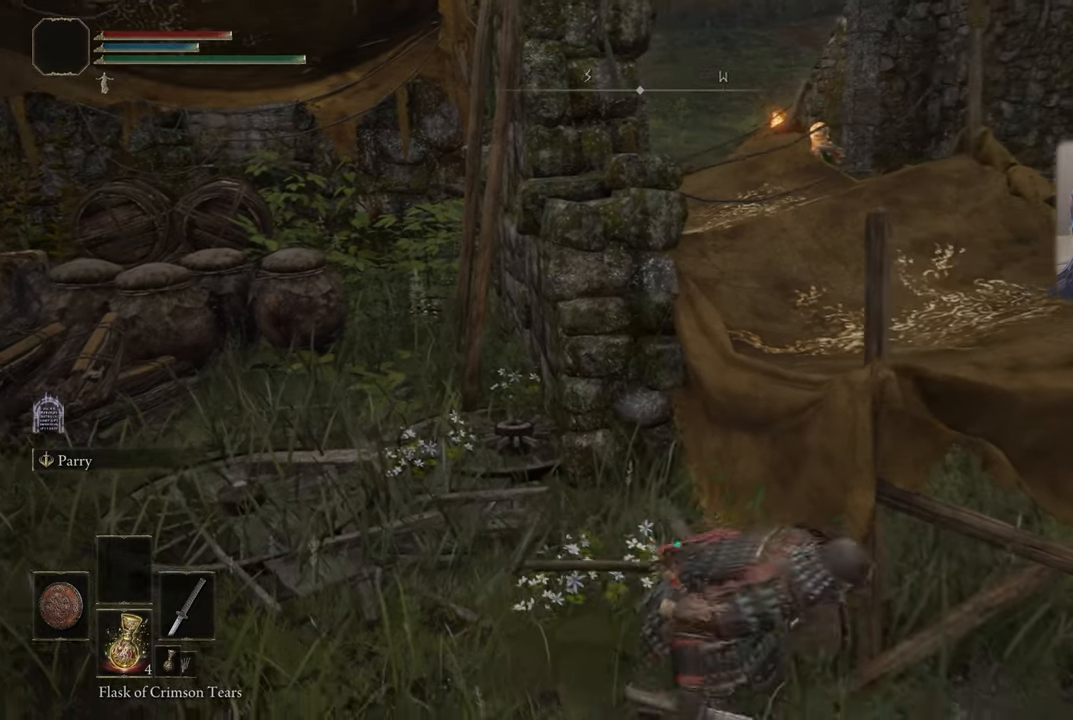
{"buttons": [], "left_stick": "up-right", "right_stick": "center", "events": [[100, "left_stick", "right"], [433, "left_stick", "up-right"]]}